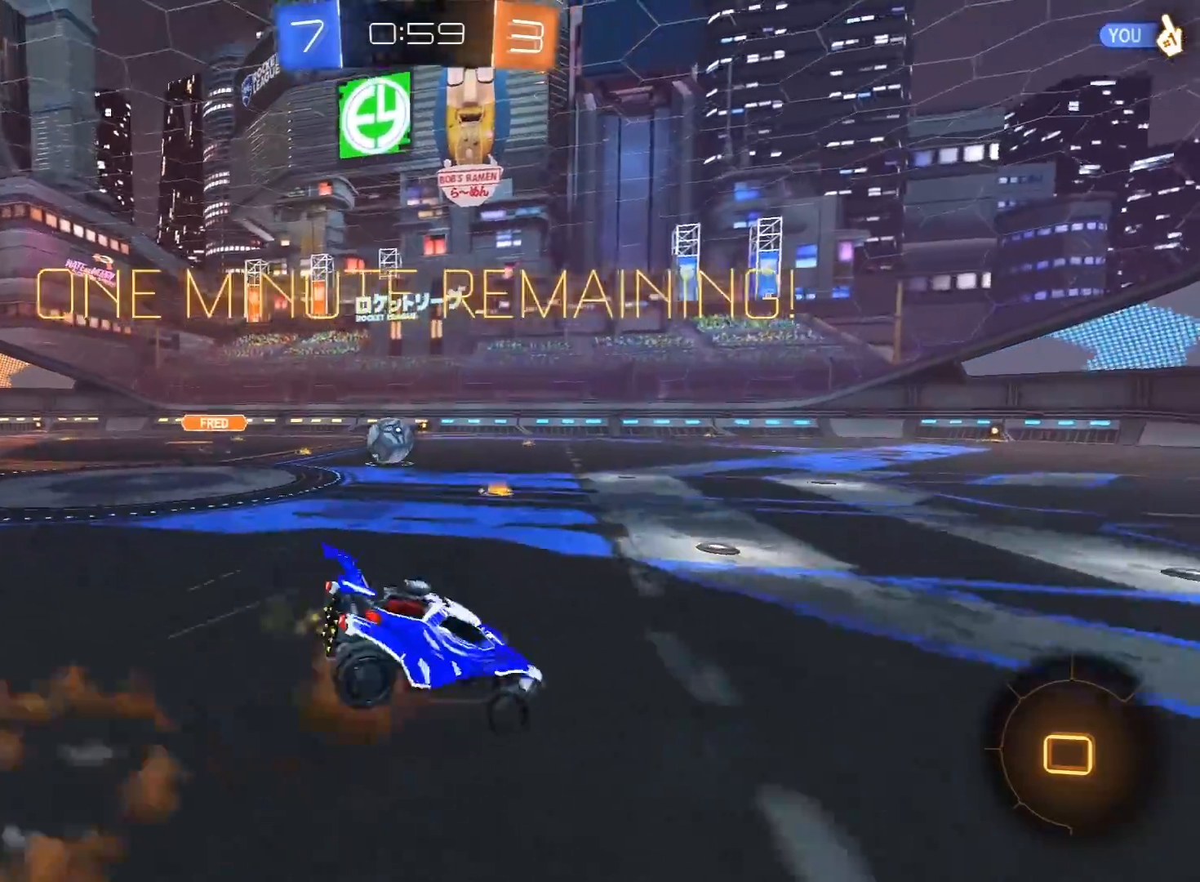
Gameplay with a controller (Xbox layout); each line is a JSON object with the inputs held at the frame after it. "events" lists button and stick changes between this image and that frame as [ms after this image, input, new state], when the widget could be followed in between.
{"buttons": [], "left_stick": "up", "right_stick": "center", "events": [[67, "A", "up"], [100, "R1", "up"], [100, "left_stick", "center"], [267, "R2", "up"], [400, "left_stick", "up"]]}
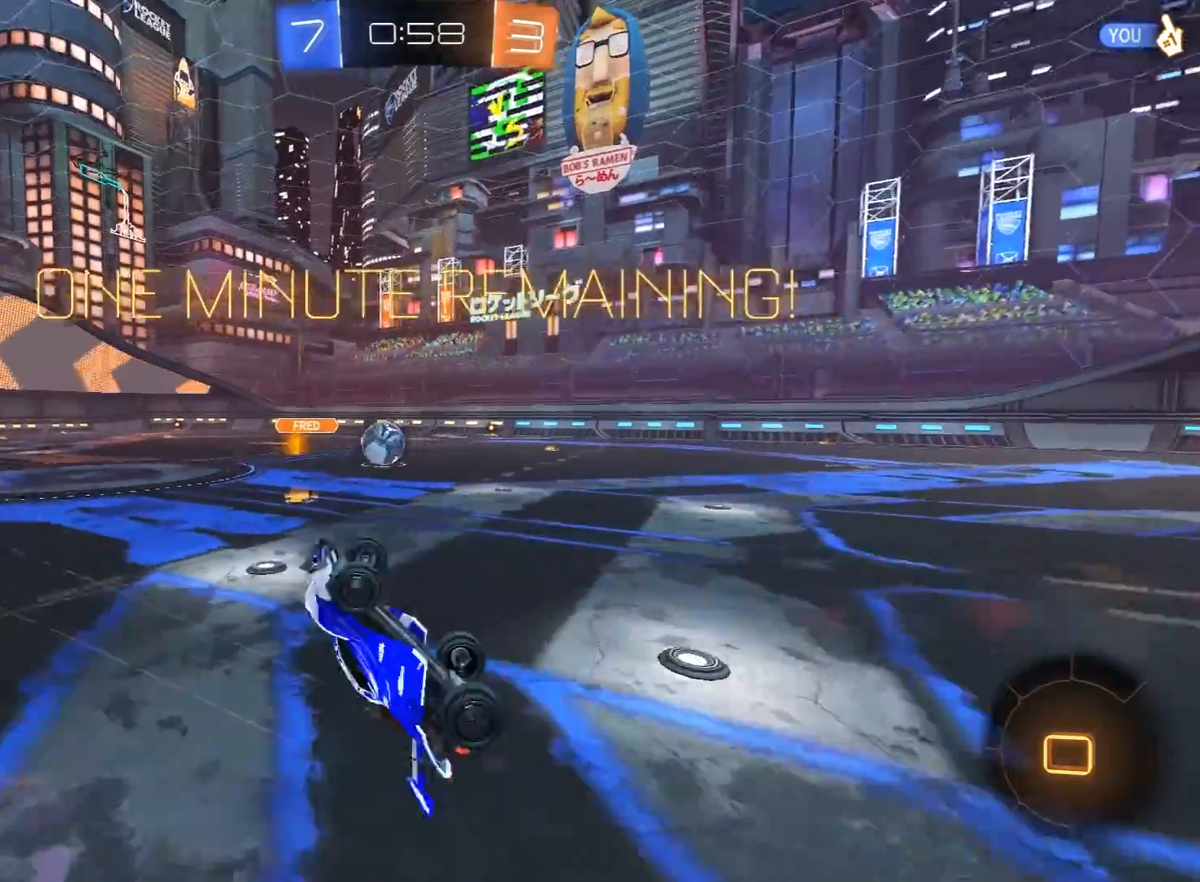
{"buttons": ["R2"], "left_stick": "left", "right_stick": "center", "events": [[167, "left_stick", "left"], [383, "R2", "down"]]}
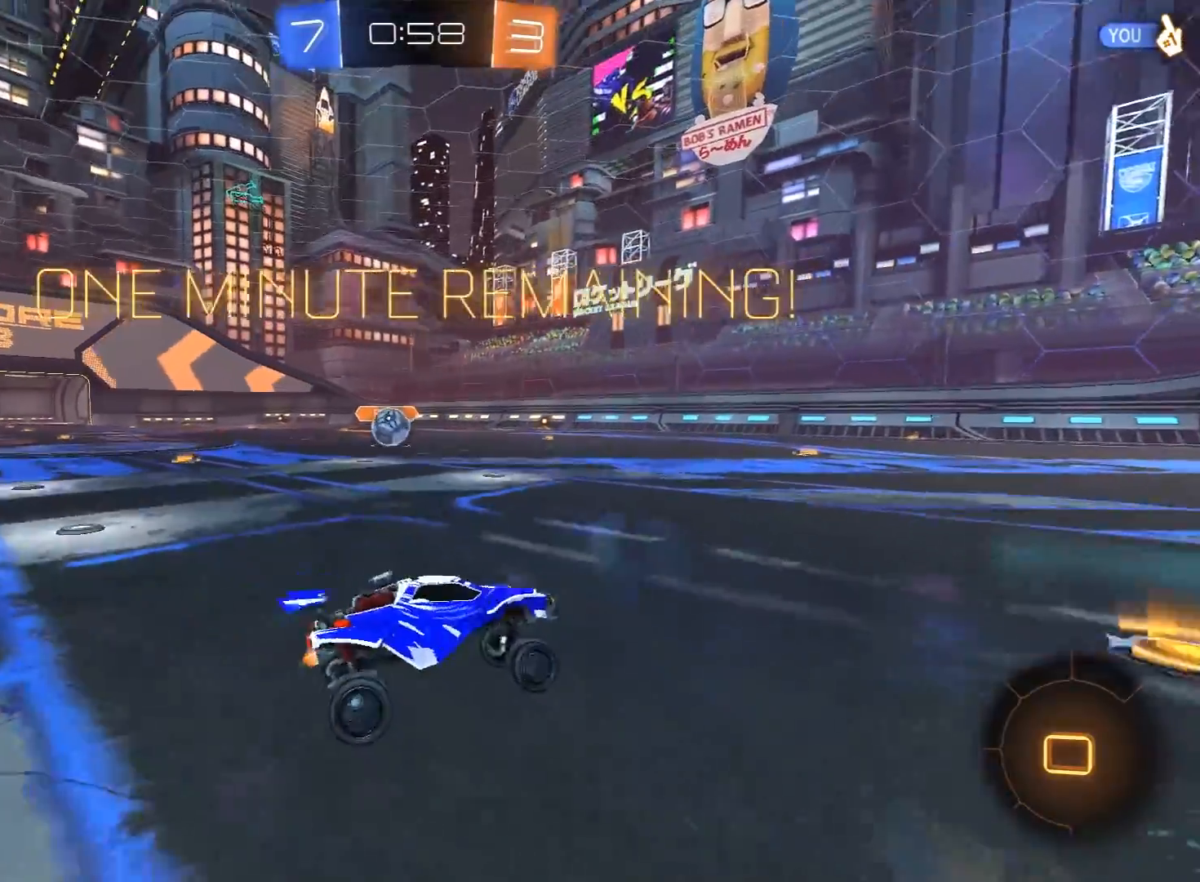
{"buttons": ["L1"], "left_stick": "right", "right_stick": "center", "events": [[33, "R2", "up"], [283, "R2", "down"], [333, "left_stick", "up-left"], [450, "left_stick", "right"], [483, "L1", "down"], [500, "R2", "up"]]}
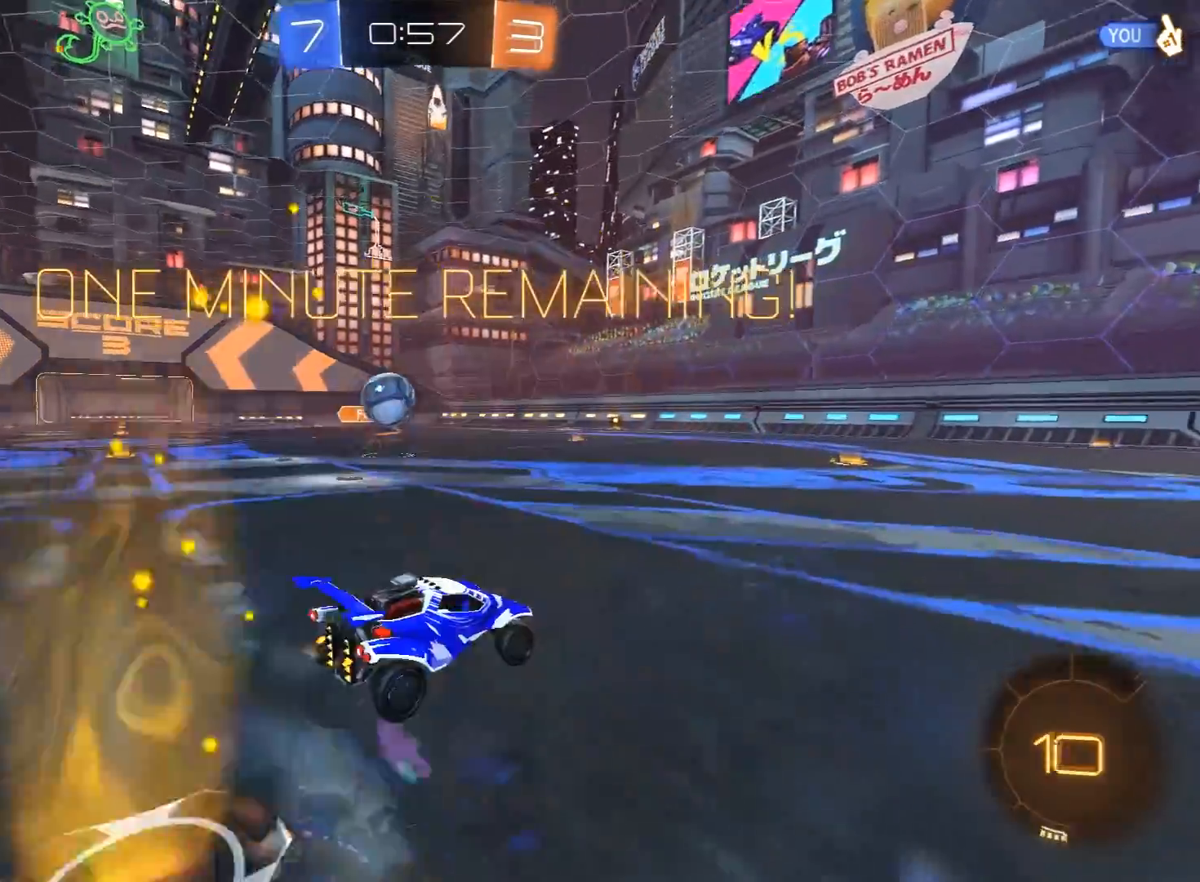
{"buttons": ["L1", "R2"], "left_stick": "right", "right_stick": "center", "events": [[83, "R2", "down"], [133, "L1", "up"], [450, "L1", "down"]]}
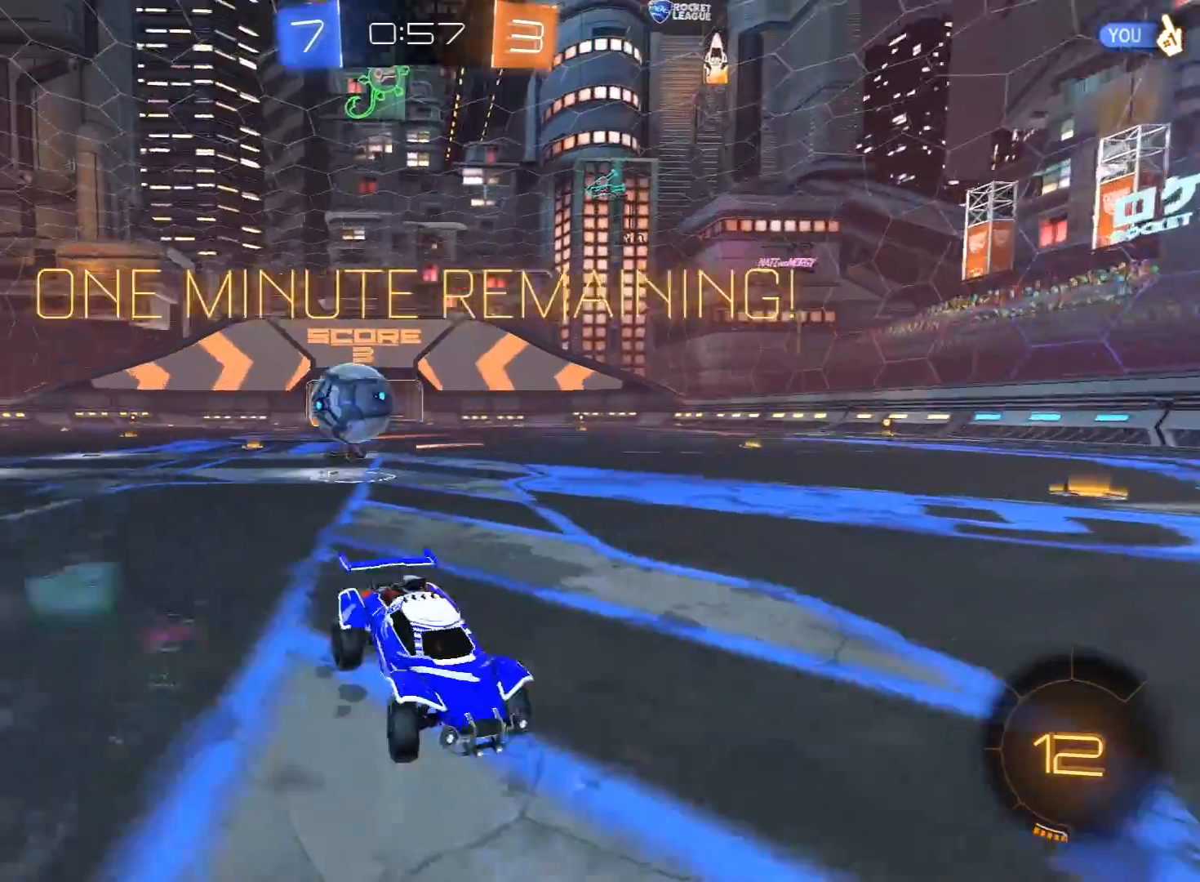
{"buttons": ["R2"], "left_stick": "right", "right_stick": "center", "events": [[67, "L1", "up"]]}
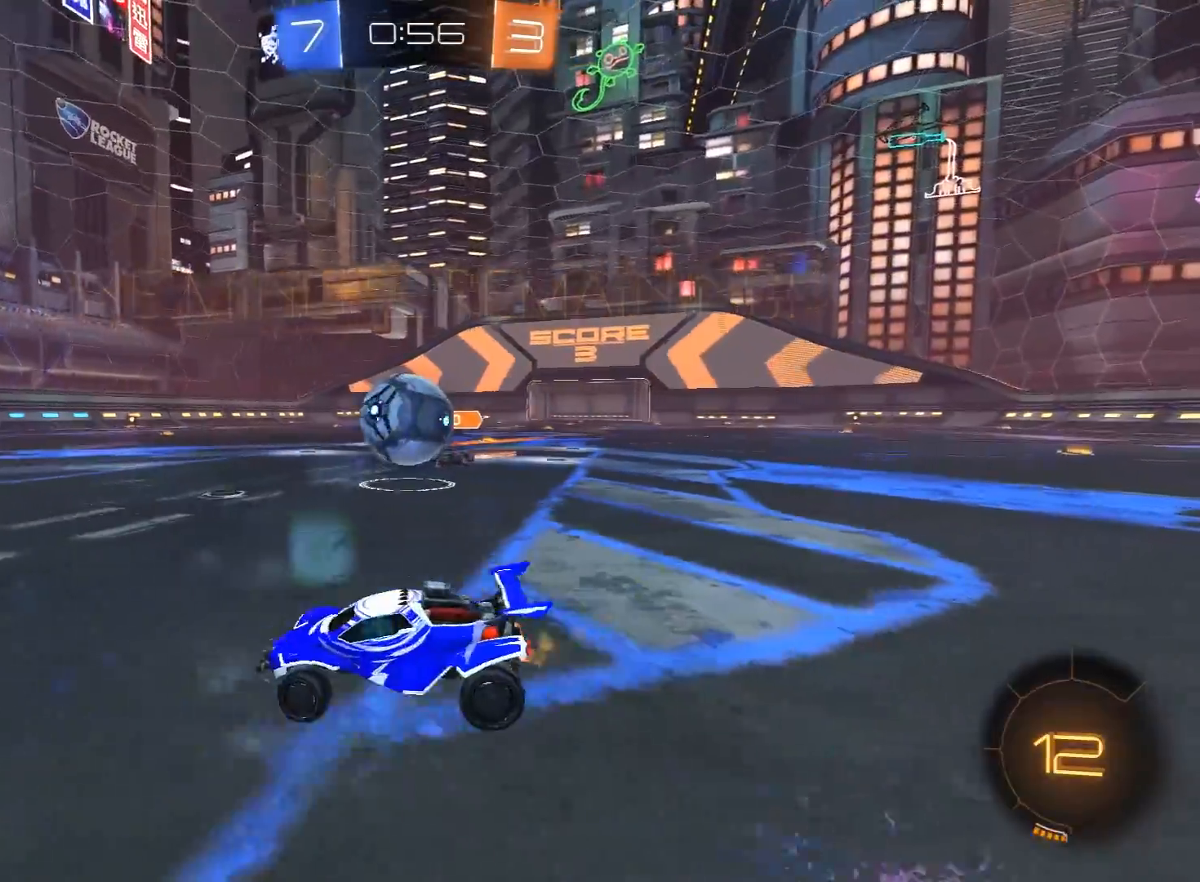
{"buttons": ["A", "L1", "R1", "R2"], "left_stick": "up-right", "right_stick": "center", "events": [[233, "left_stick", "center"], [300, "A", "down"], [317, "R1", "down"], [400, "A", "up"], [433, "left_stick", "up-right"], [483, "A", "down"], [500, "L1", "down"]]}
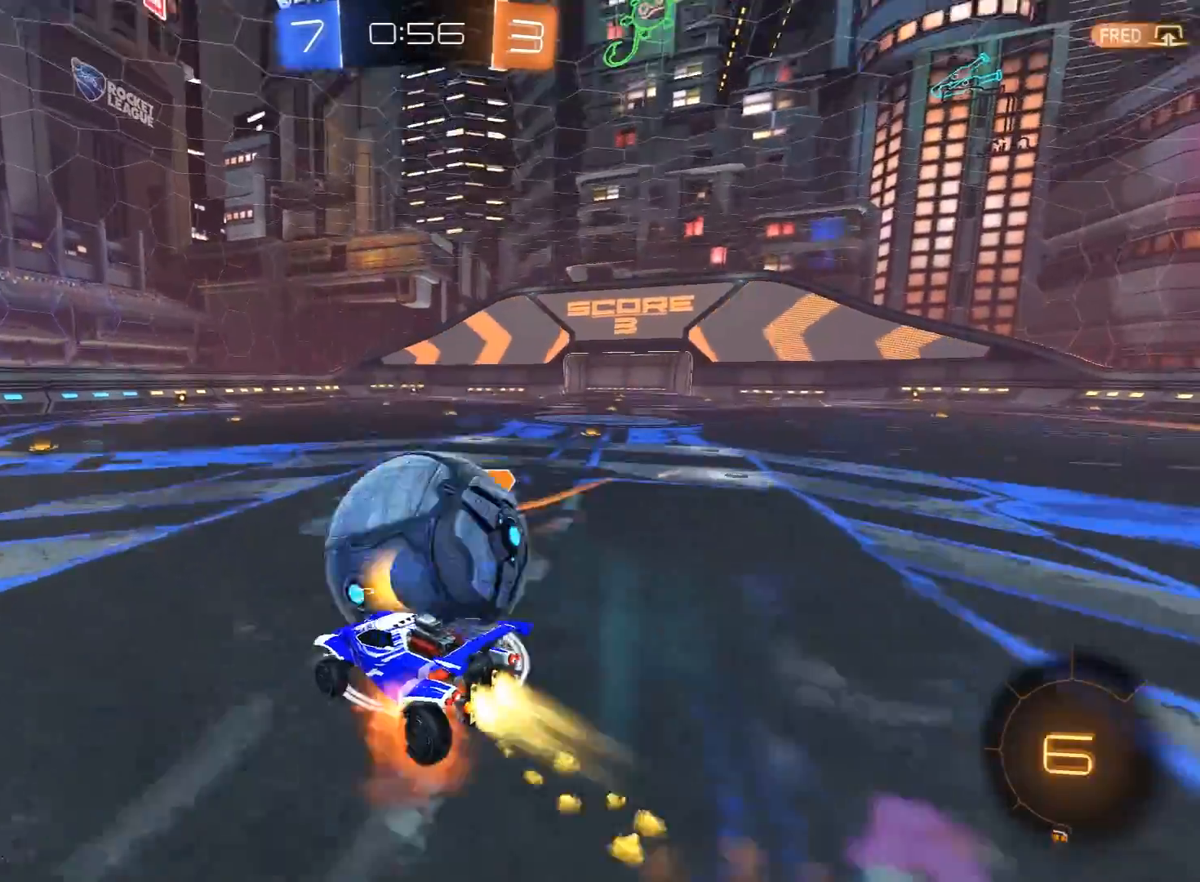
{"buttons": ["L1", "R2"], "left_stick": "right", "right_stick": "center", "events": [[50, "X", "down"], [67, "L3", "down"], [83, "A", "up"], [83, "Y", "down"], [100, "X", "up"], [117, "left_stick", "right"], [150, "Y", "up"], [183, "Y", "down"], [233, "R1", "up"], [317, "Y", "up"], [350, "L3", "up"]]}
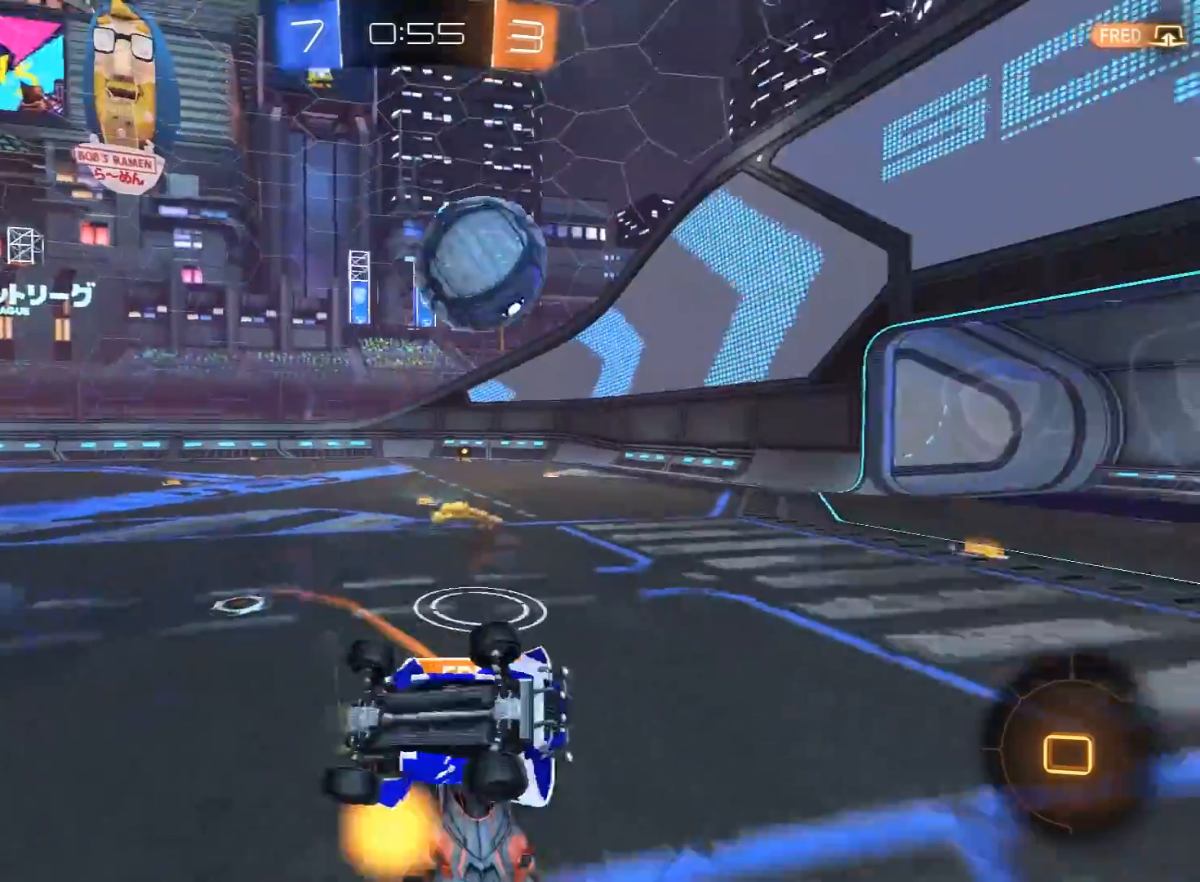
{"buttons": ["R2"], "left_stick": "down-left", "right_stick": "center", "events": [[167, "L1", "up"], [183, "left_stick", "left"], [417, "left_stick", "center"], [483, "left_stick", "down-left"]]}
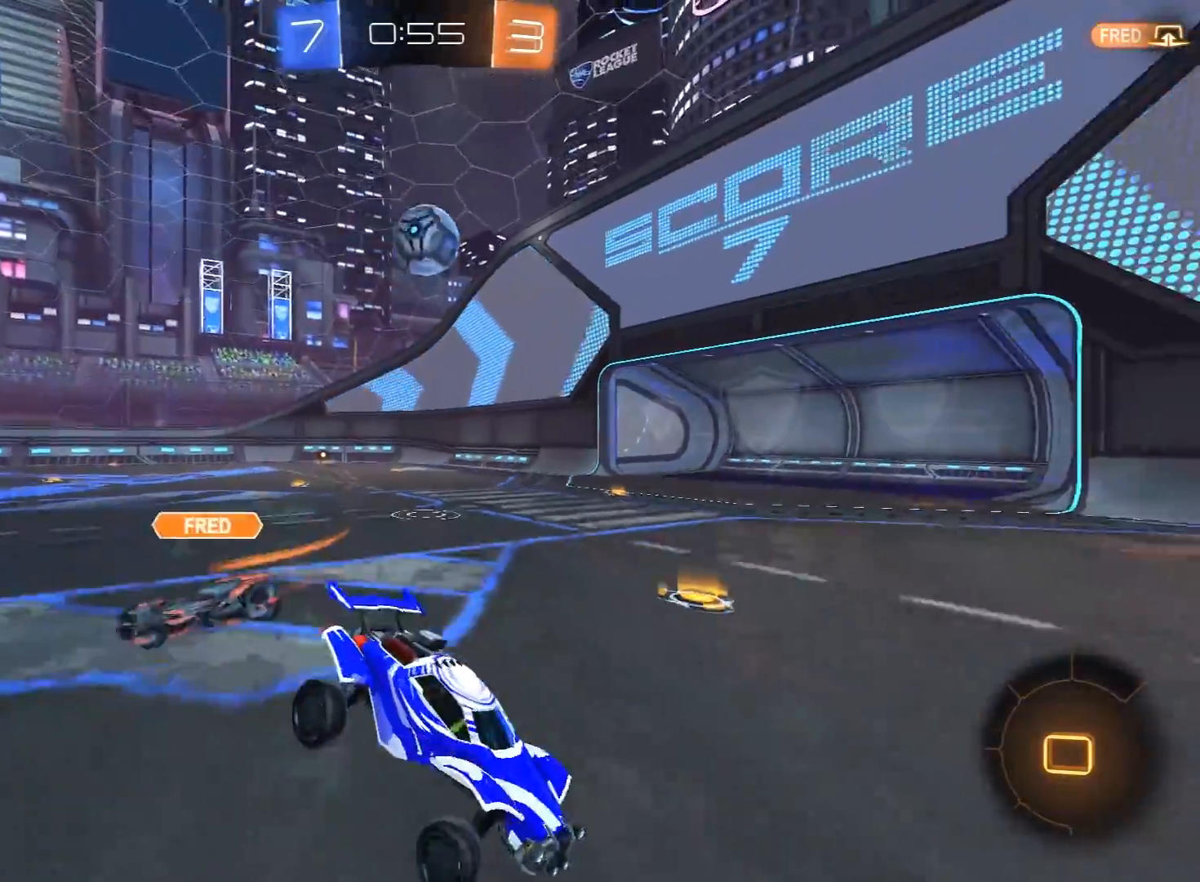
{"buttons": ["R2"], "left_stick": "down-left", "right_stick": "center", "events": []}
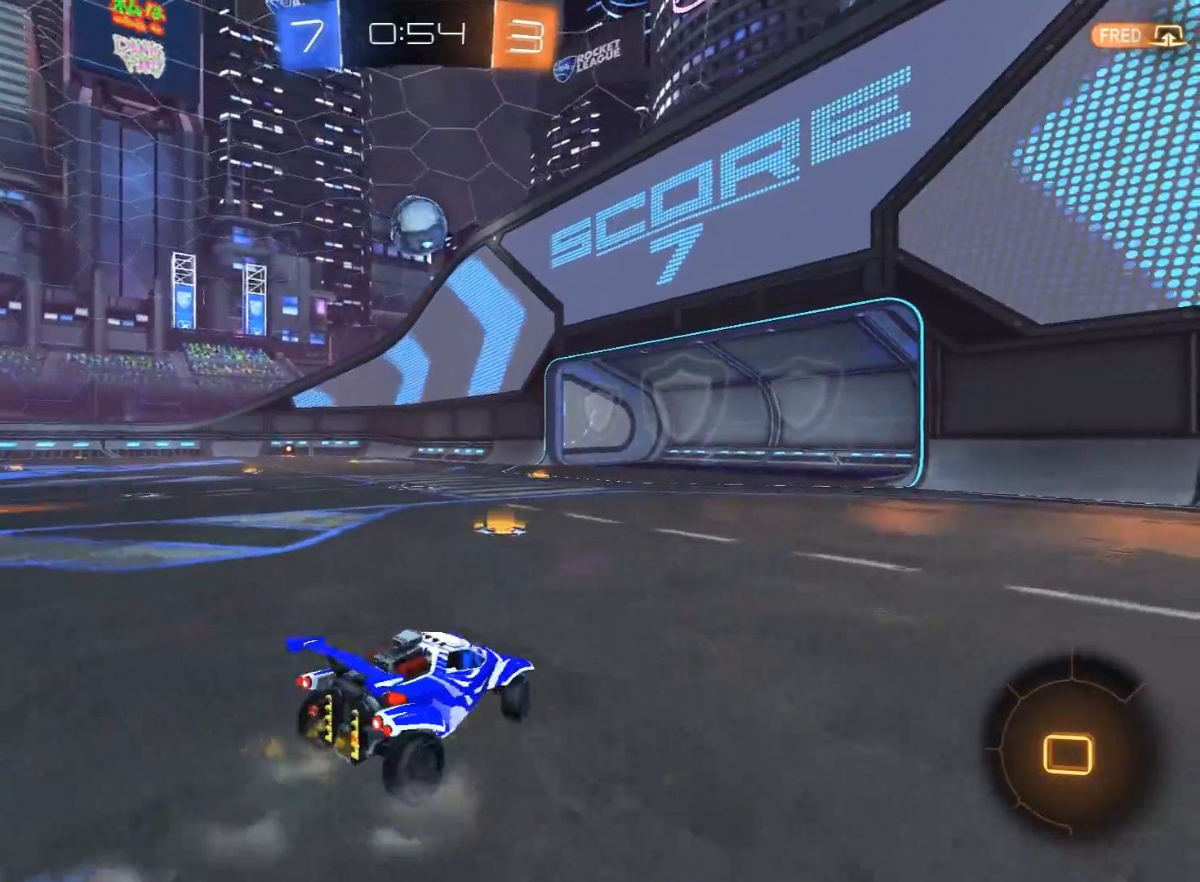
{"buttons": ["R1", "R2"], "left_stick": "center", "right_stick": "center", "events": [[50, "R1", "down"], [167, "left_stick", "center"]]}
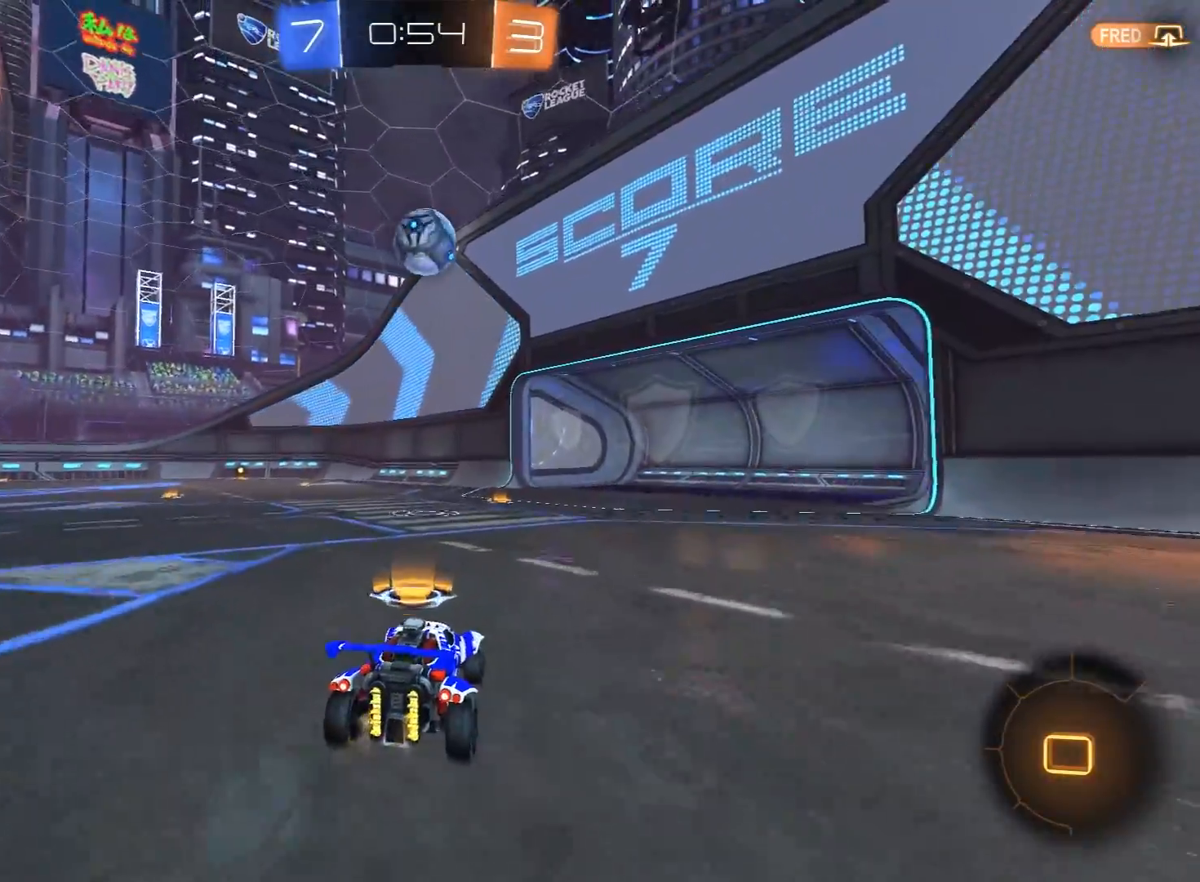
{"buttons": ["R1", "R2"], "left_stick": "left", "right_stick": "center", "events": [[17, "left_stick", "right"], [267, "left_stick", "center"], [433, "left_stick", "left"]]}
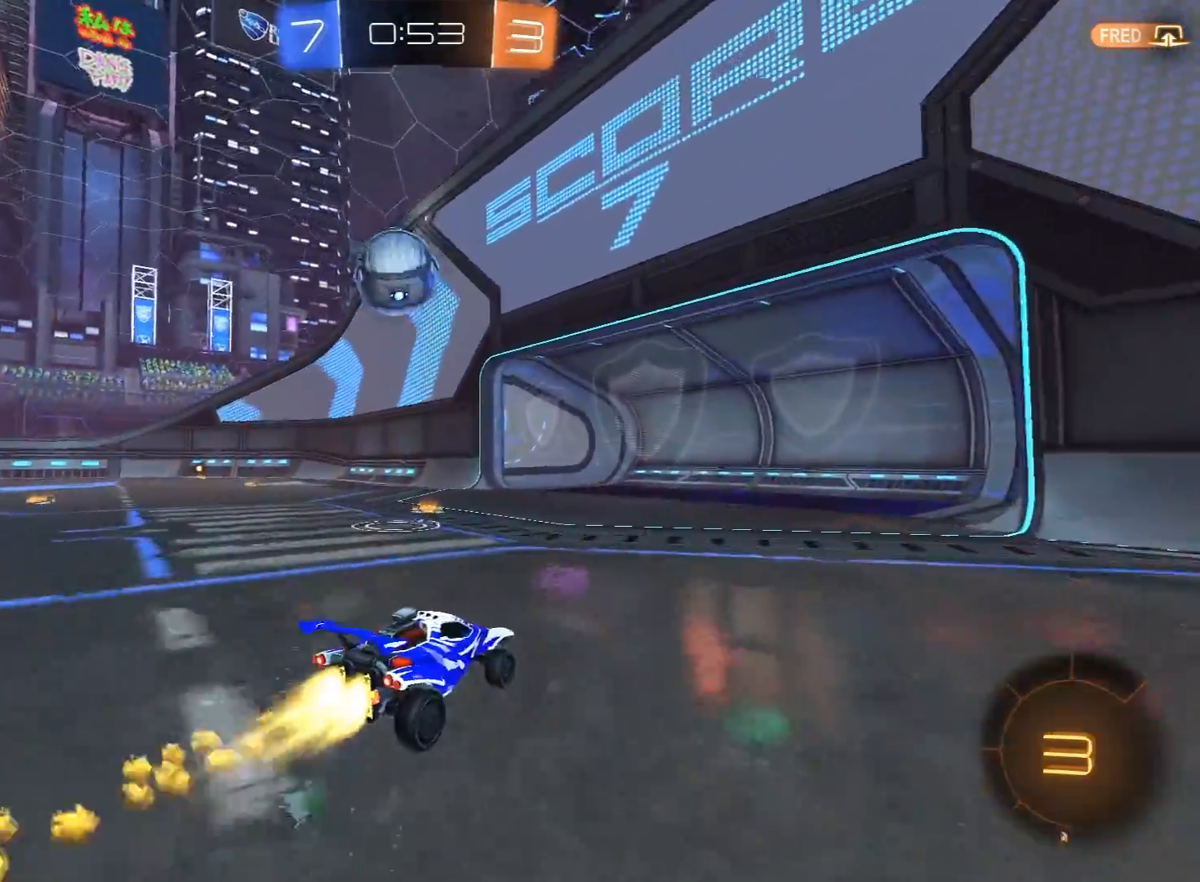
{"buttons": ["L1", "R1", "R2", "L3"], "left_stick": "left", "right_stick": "center", "events": [[133, "left_stick", "center"], [267, "A", "down"], [300, "left_stick", "left"], [333, "A", "up"], [350, "L1", "down"], [350, "L3", "down"], [383, "A", "down"], [400, "X", "down"], [433, "Y", "down"], [450, "A", "up"], [450, "X", "up"], [500, "Y", "up"]]}
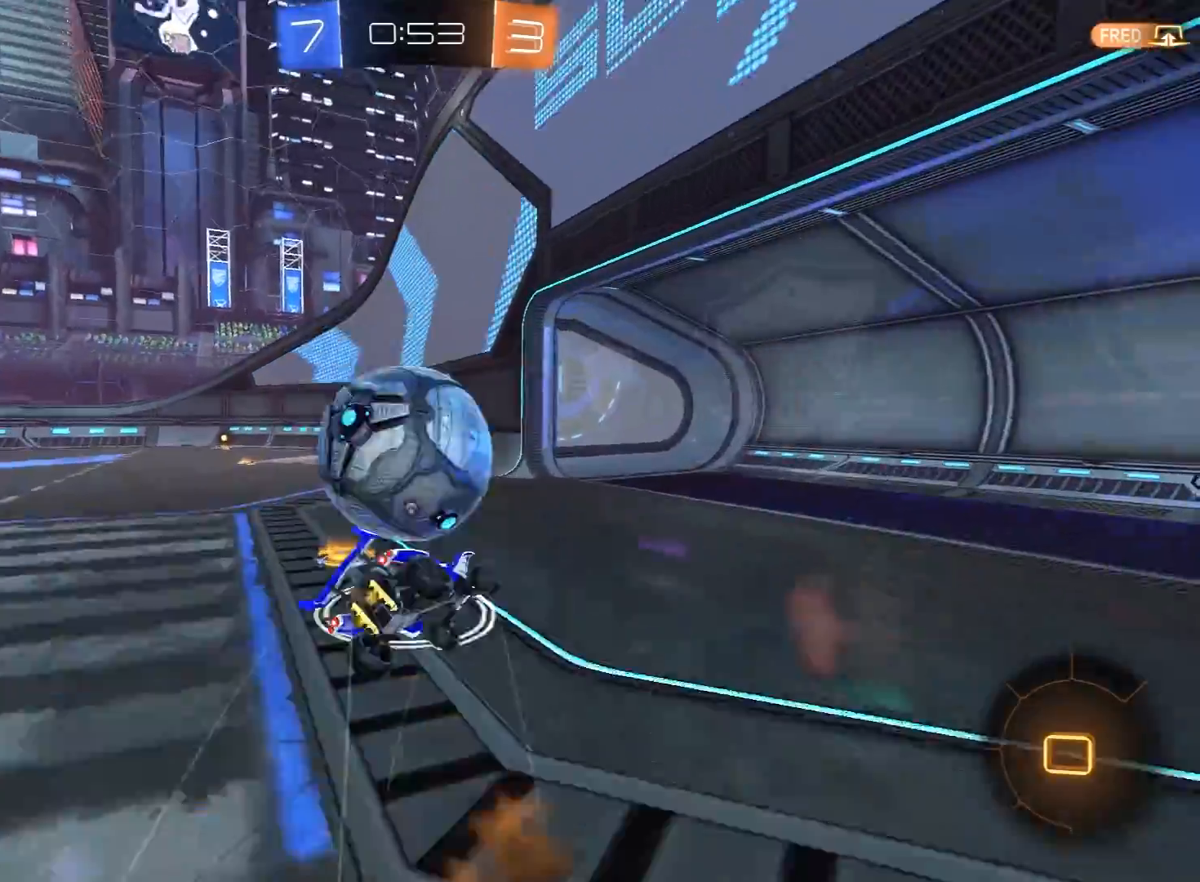
{"buttons": ["L1"], "left_stick": "left", "right_stick": "center", "events": [[67, "Y", "down"], [183, "R1", "up"], [217, "Y", "up"], [250, "L3", "up"], [433, "R2", "up"]]}
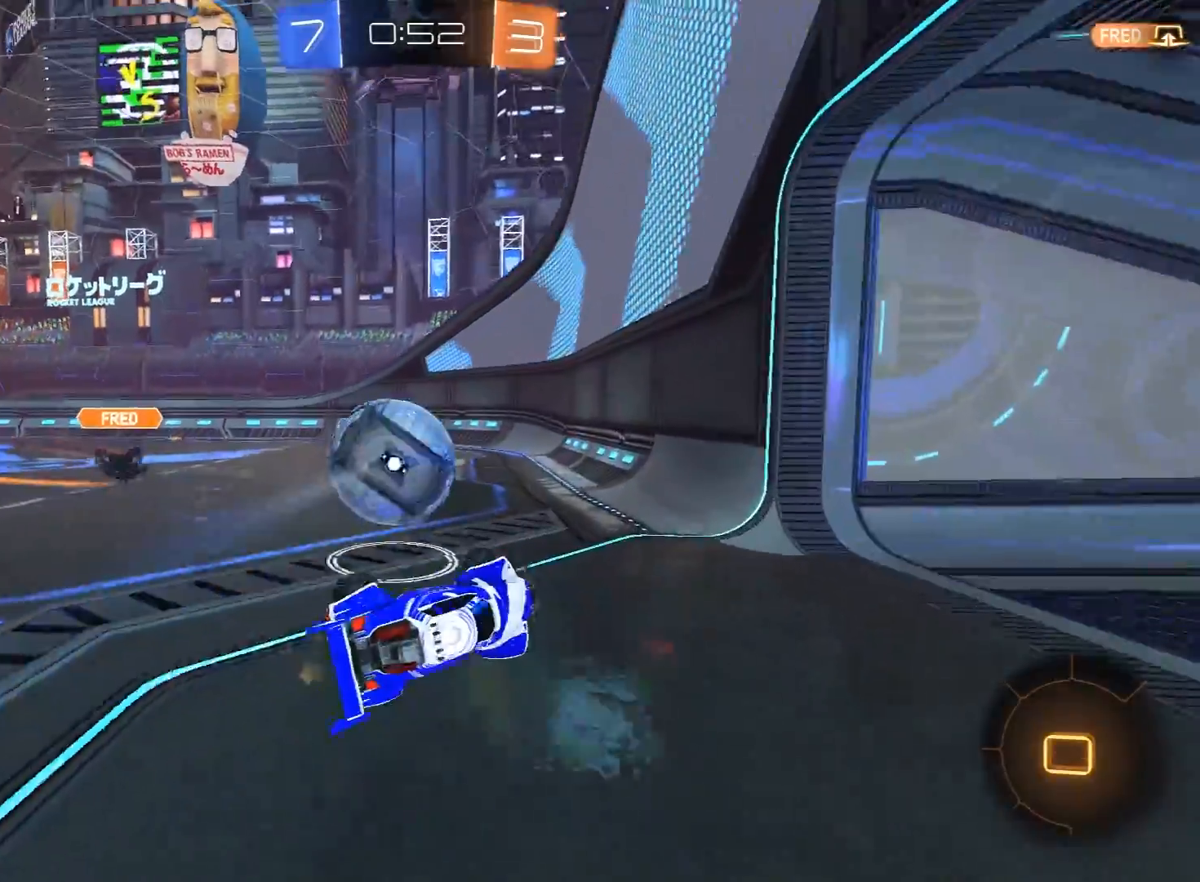
{"buttons": ["L1", "R1", "R2"], "left_stick": "down-left", "right_stick": "center", "events": [[33, "R2", "down"], [50, "L1", "up"], [383, "left_stick", "center"], [500, "L1", "down"], [500, "R1", "down"], [500, "left_stick", "down-left"]]}
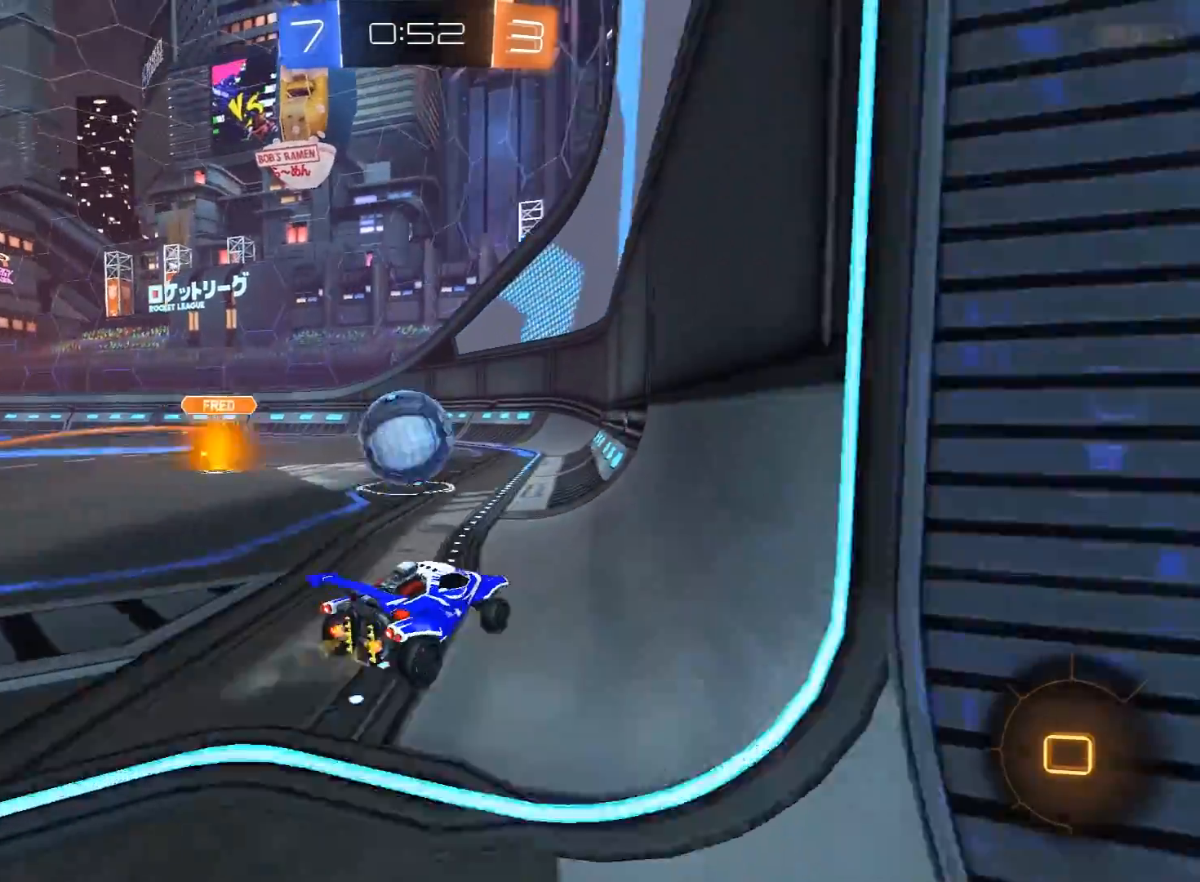
{"buttons": ["R1", "R2"], "left_stick": "center", "right_stick": "center", "events": [[17, "A", "down"], [217, "A", "up"], [250, "R1", "up"], [283, "L1", "up"], [317, "left_stick", "center"], [367, "R1", "down"]]}
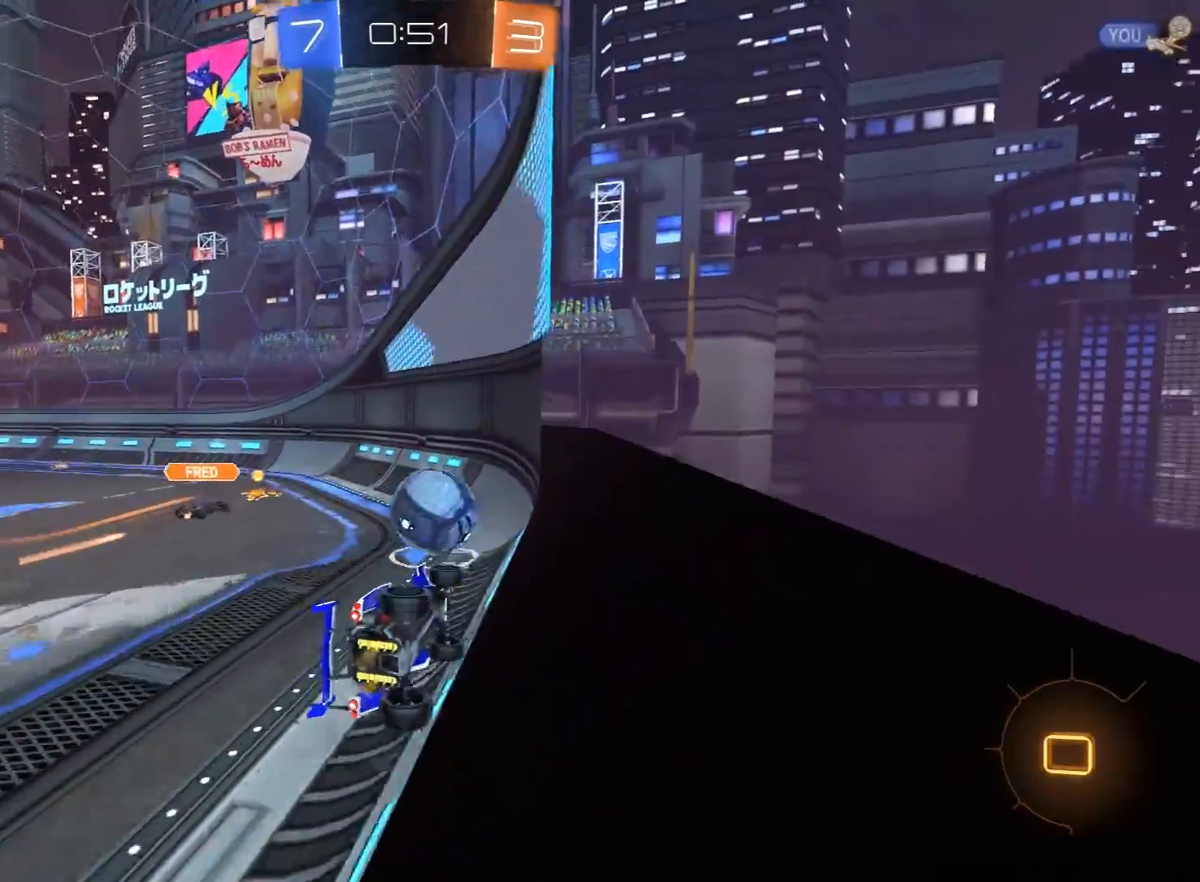
{"buttons": ["R1", "R2"], "left_stick": "right", "right_stick": "center", "events": [[17, "R1", "up"], [67, "R1", "down"], [267, "left_stick", "right"]]}
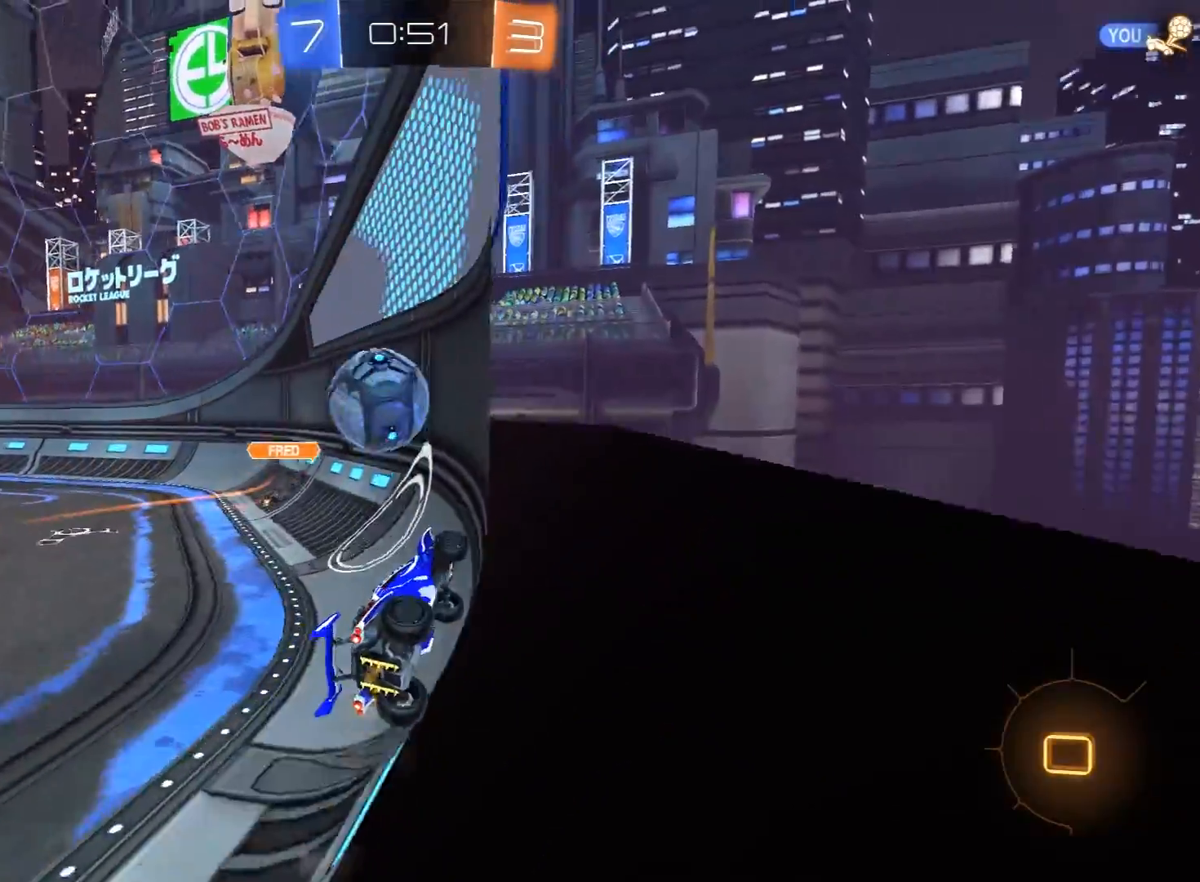
{"buttons": ["R2"], "left_stick": "right", "right_stick": "center", "events": [[150, "L1", "down"], [183, "R1", "up"], [283, "L1", "up"]]}
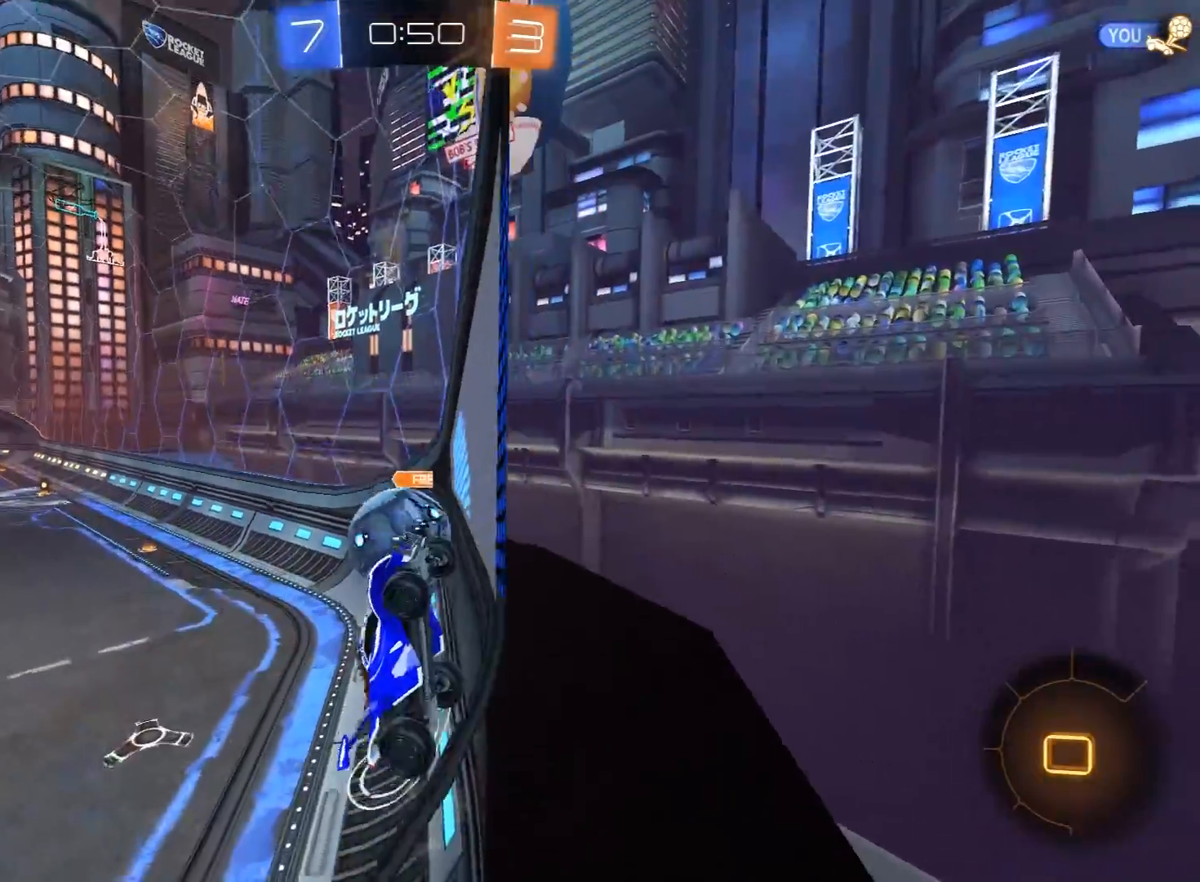
{"buttons": ["L1", "R2"], "left_stick": "right", "right_stick": "center", "events": [[133, "L1", "down"], [250, "L1", "up"], [367, "L1", "down"]]}
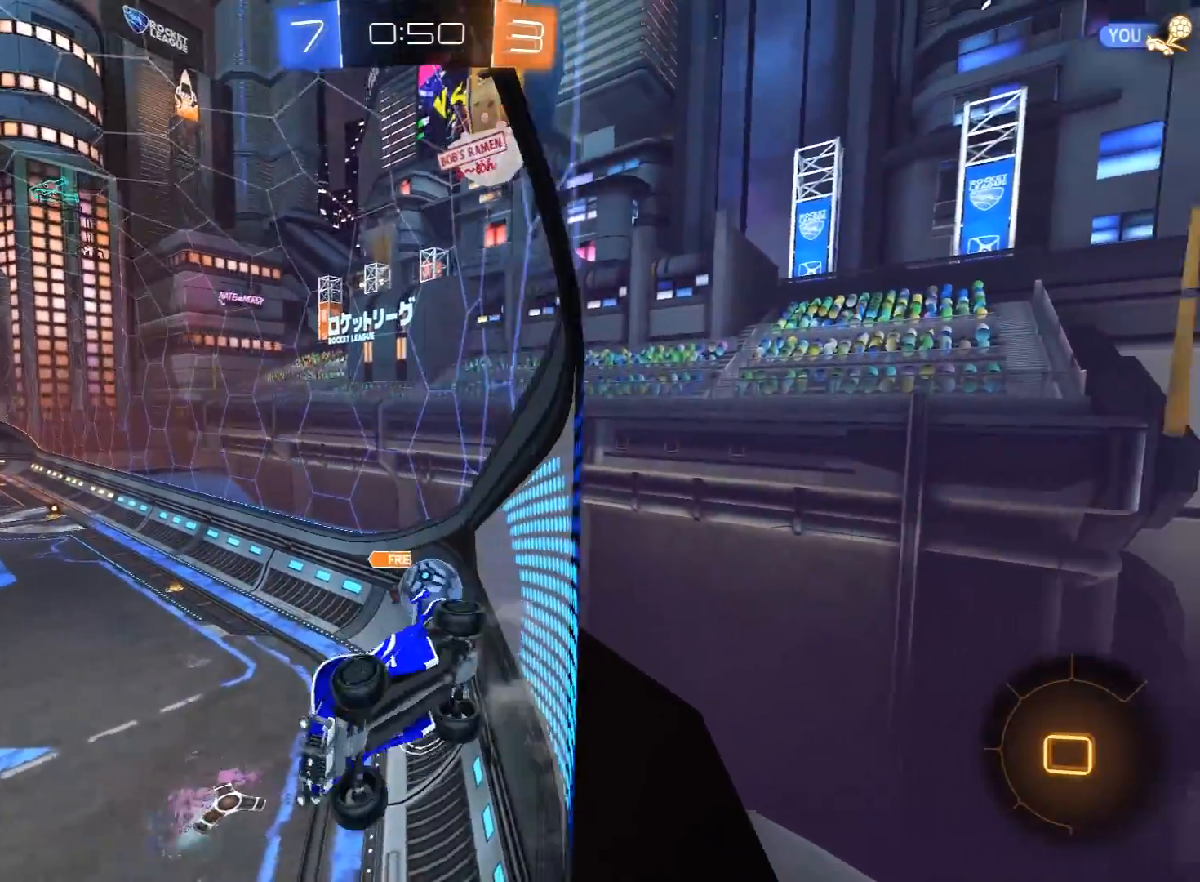
{"buttons": ["R2"], "left_stick": "right", "right_stick": "center", "events": [[17, "L1", "up"]]}
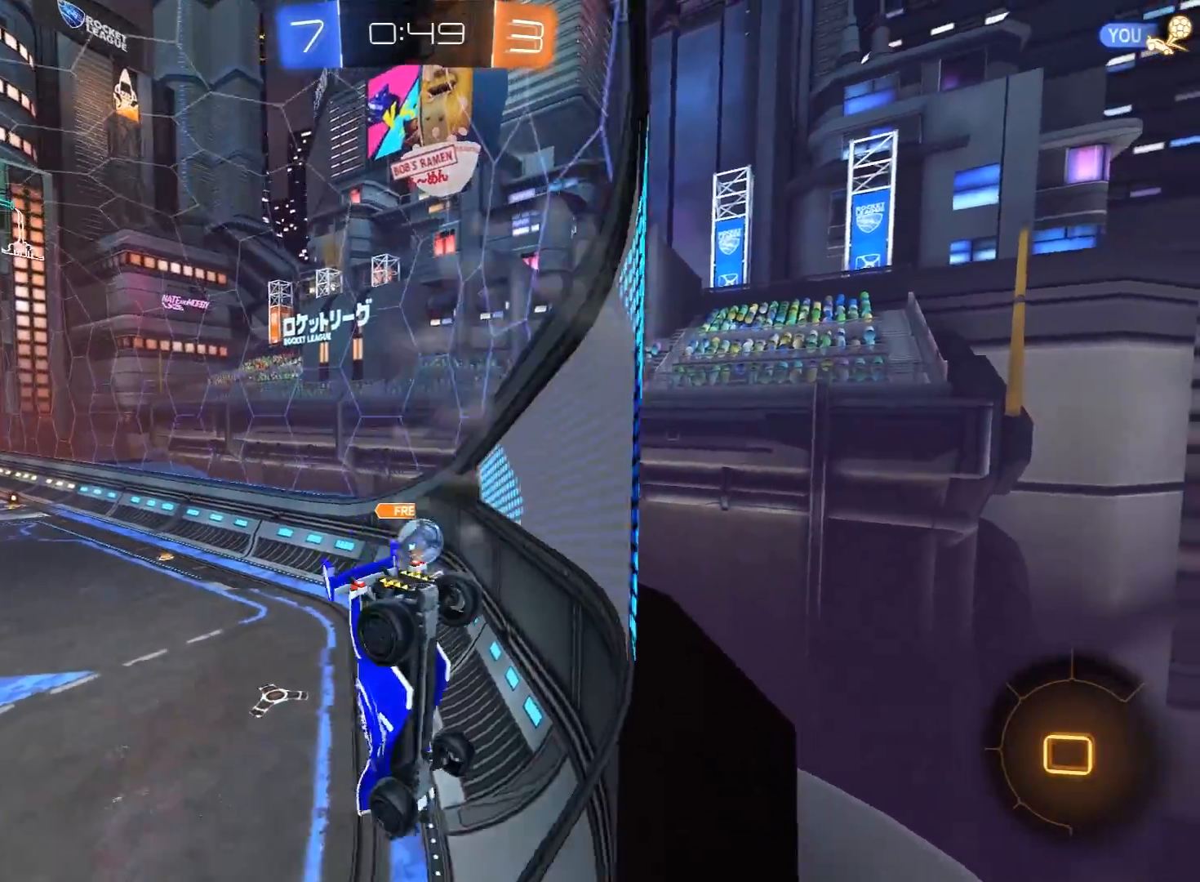
{"buttons": ["R2"], "left_stick": "left", "right_stick": "center", "events": [[283, "left_stick", "center"], [483, "left_stick", "left"]]}
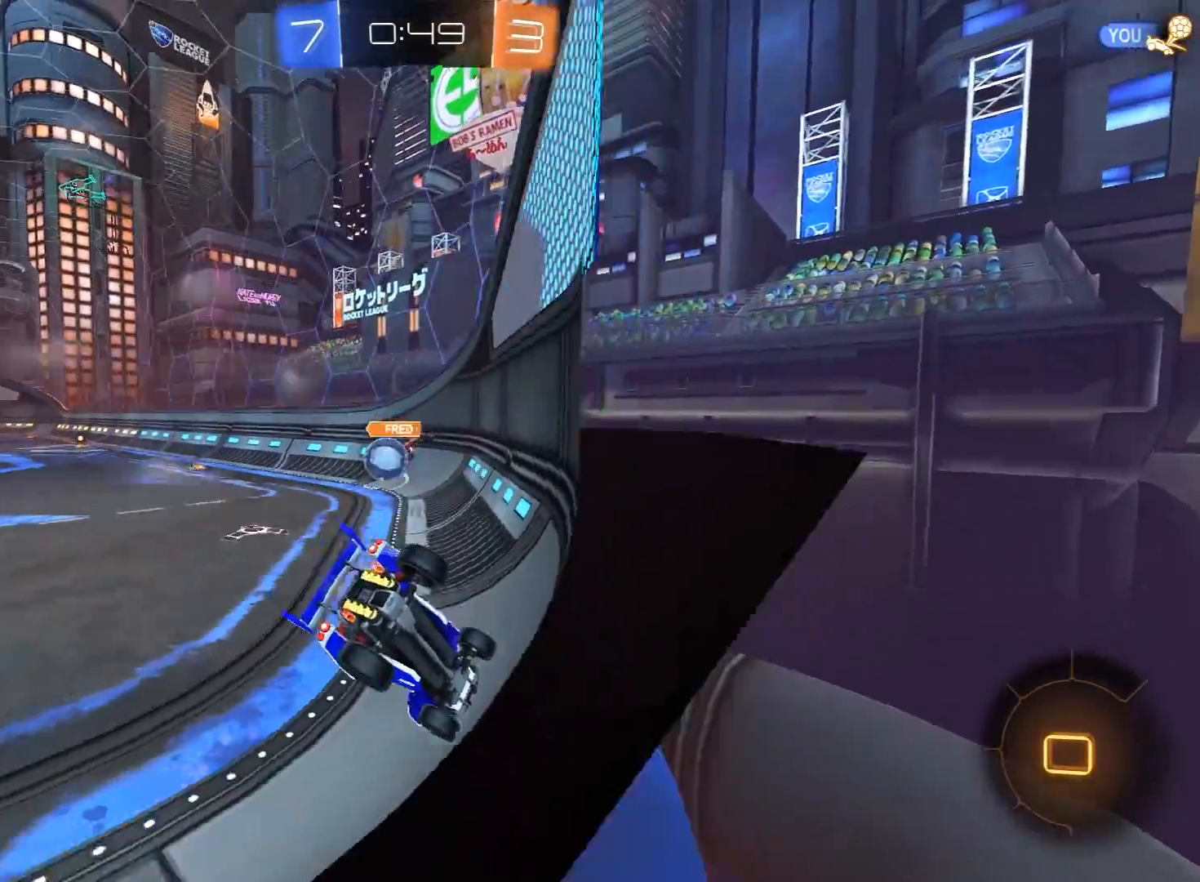
{"buttons": ["R2"], "left_stick": "left", "right_stick": "center", "events": [[133, "left_stick", "center"], [333, "left_stick", "left"]]}
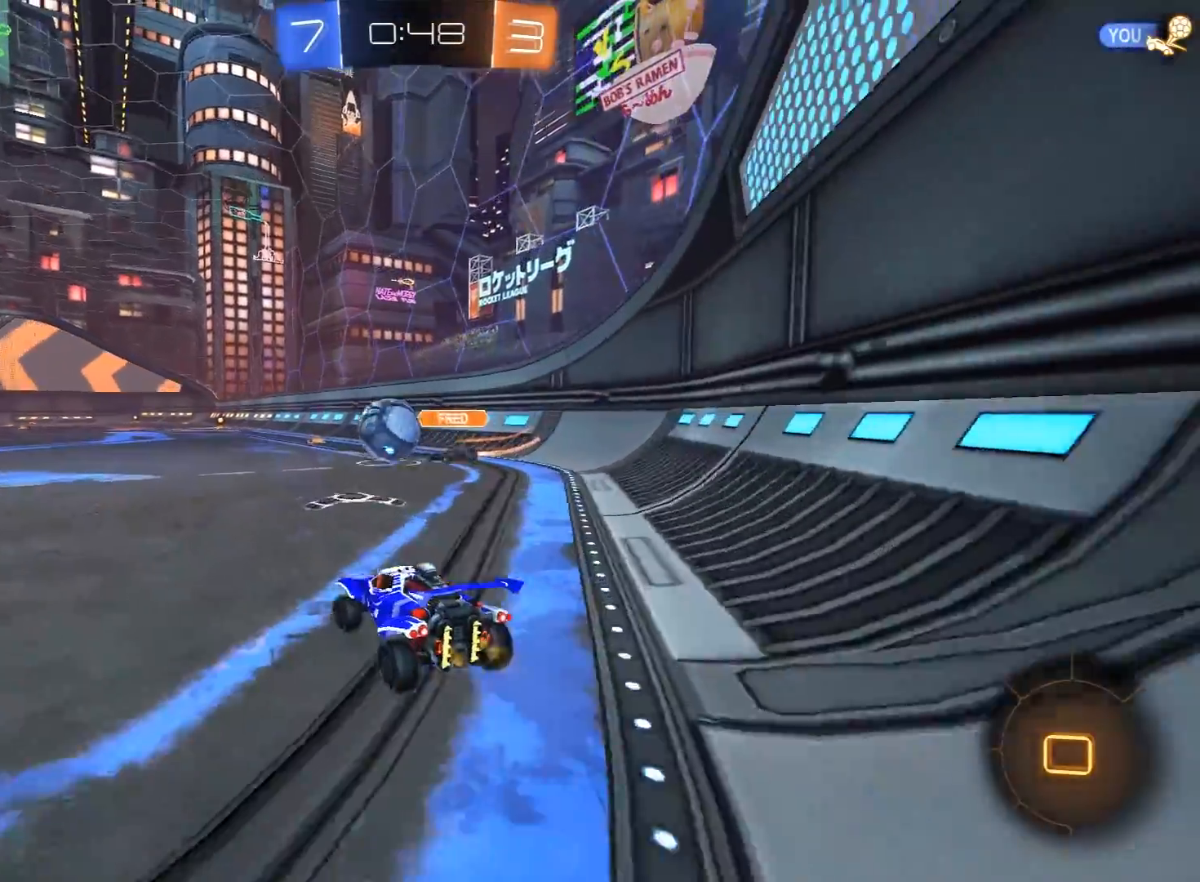
{"buttons": ["R1", "R2"], "left_stick": "left", "right_stick": "center", "events": [[117, "R1", "down"]]}
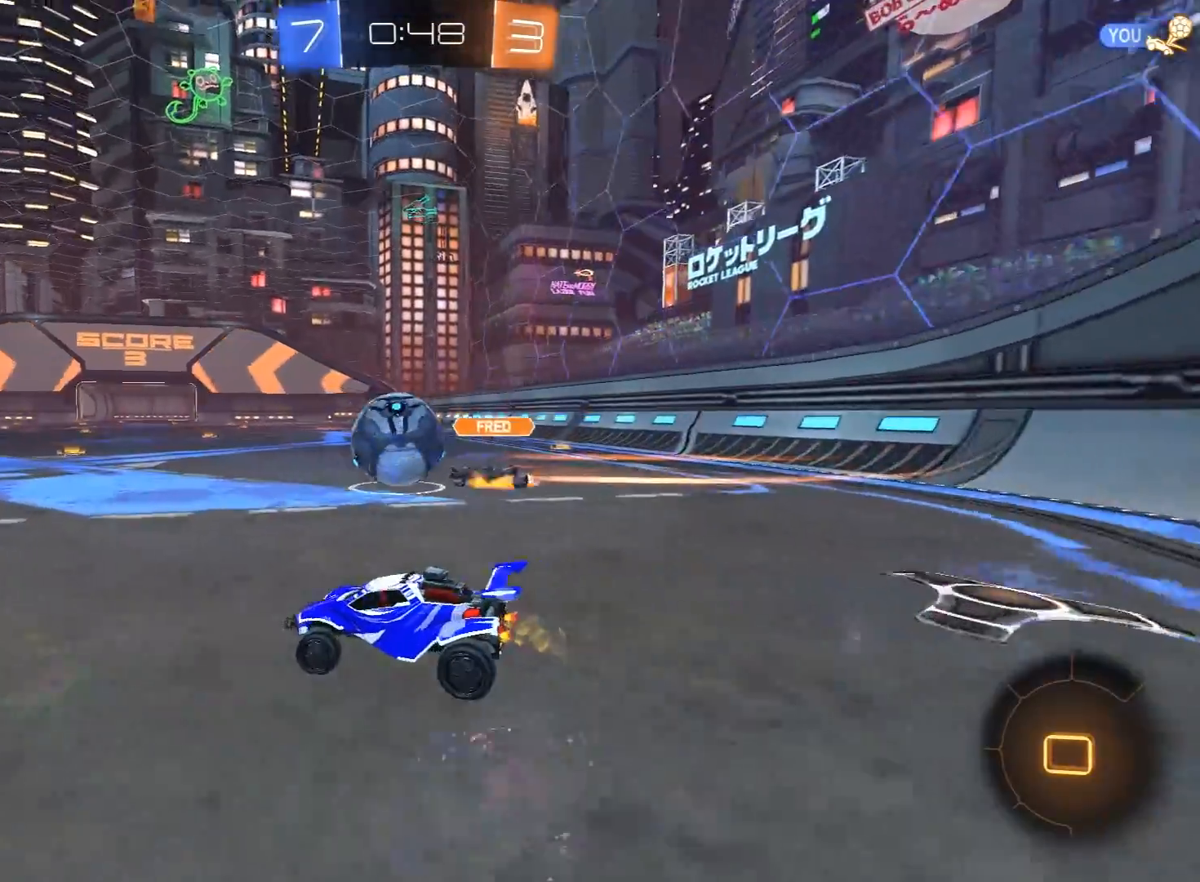
{"buttons": ["R2"], "left_stick": "center", "right_stick": "center", "events": [[233, "left_stick", "center"], [250, "R1", "up"]]}
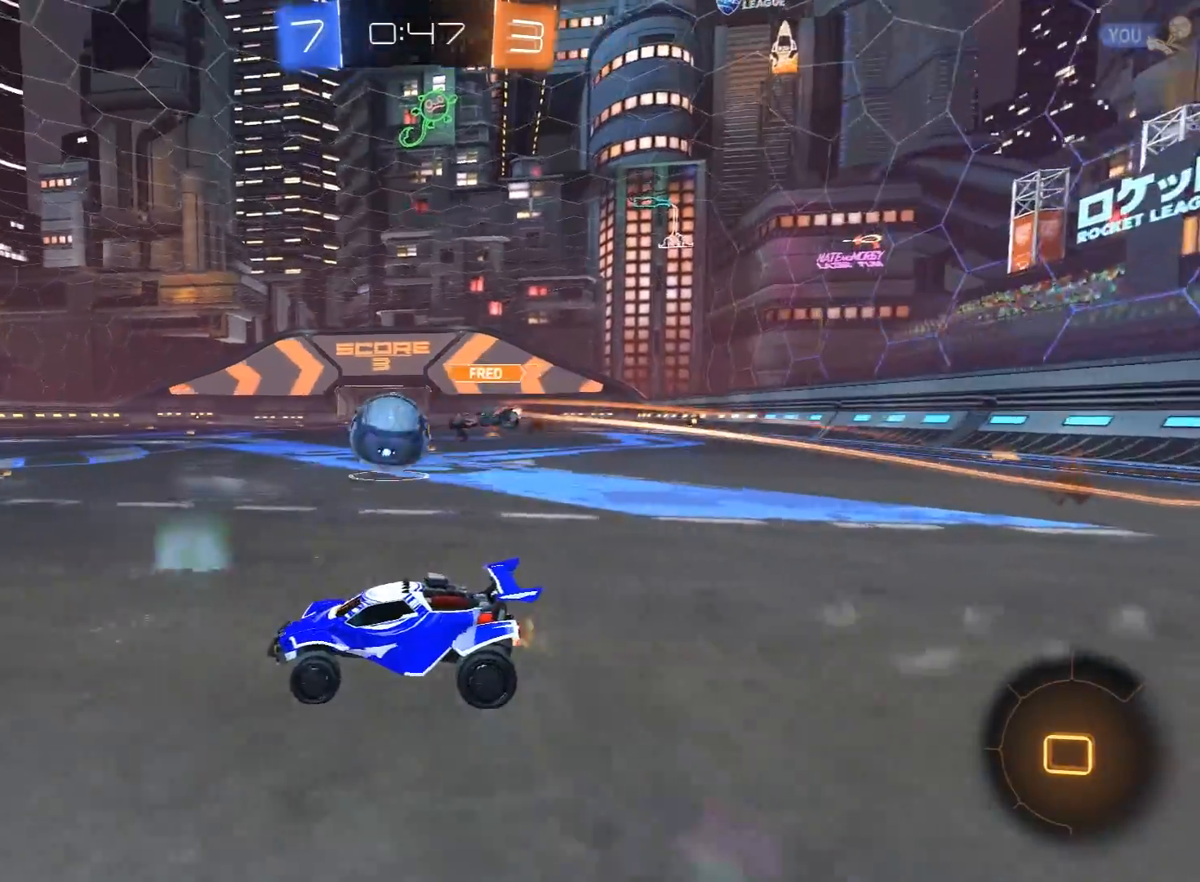
{"buttons": ["A", "R1", "R2"], "left_stick": "up", "right_stick": "center", "events": [[250, "R1", "down"], [250, "left_stick", "up"], [300, "A", "down"], [333, "L3", "down"], [367, "A", "up"], [400, "A", "down"], [467, "L3", "up"]]}
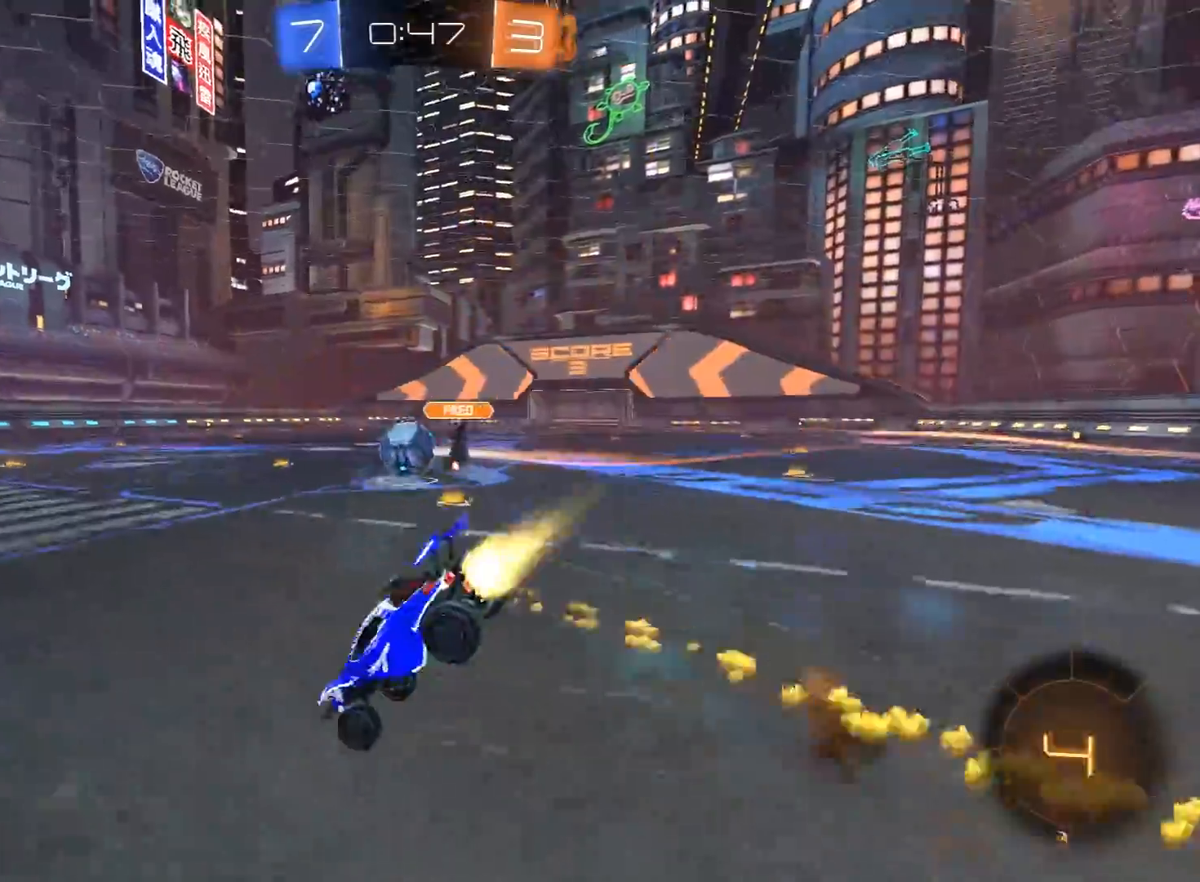
{"buttons": ["R2"], "left_stick": "center", "right_stick": "center", "events": [[17, "A", "up"], [33, "Y", "down"], [83, "left_stick", "center"], [133, "R1", "up"], [150, "Y", "up"], [350, "Y", "down"], [417, "Y", "up"]]}
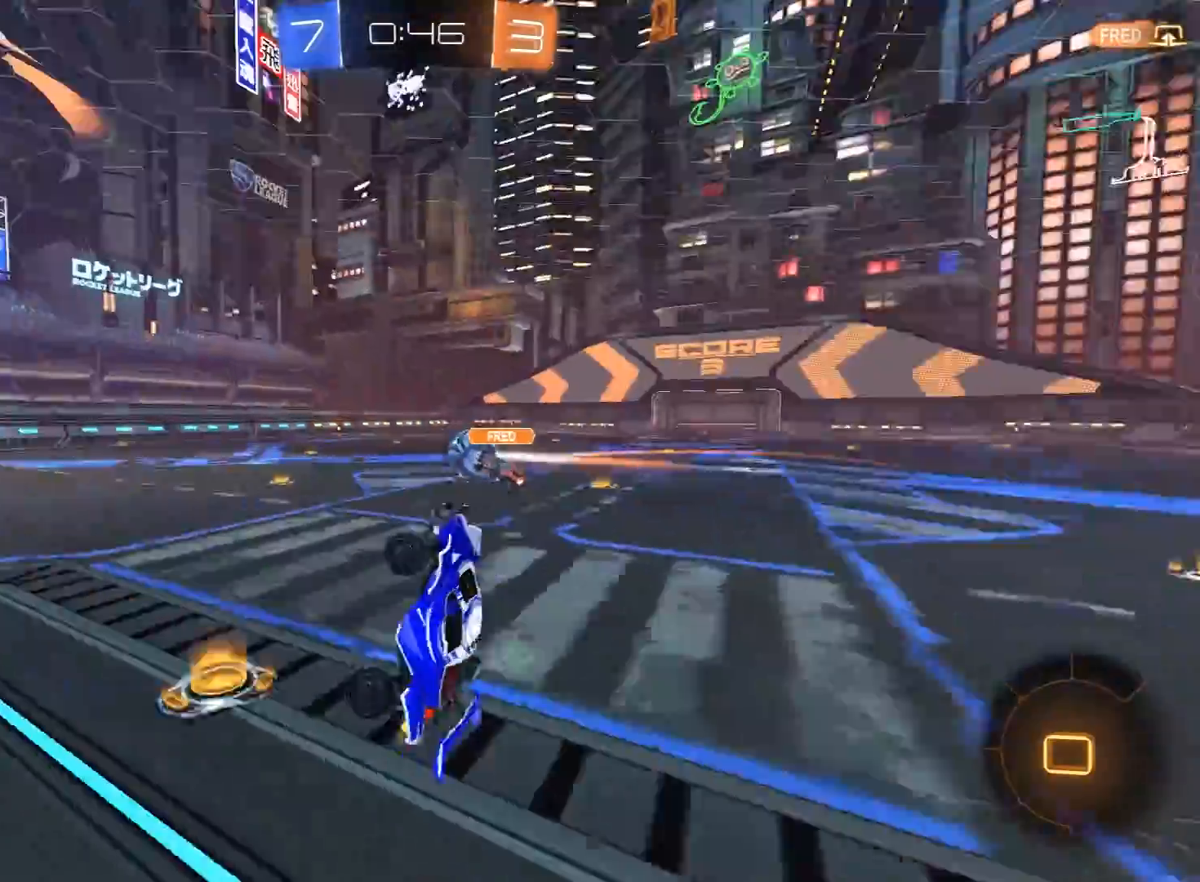
{"buttons": ["R1", "R2"], "left_stick": "right", "right_stick": "center", "events": [[67, "R2", "up"], [300, "R2", "down"], [400, "left_stick", "right"], [433, "R1", "down"]]}
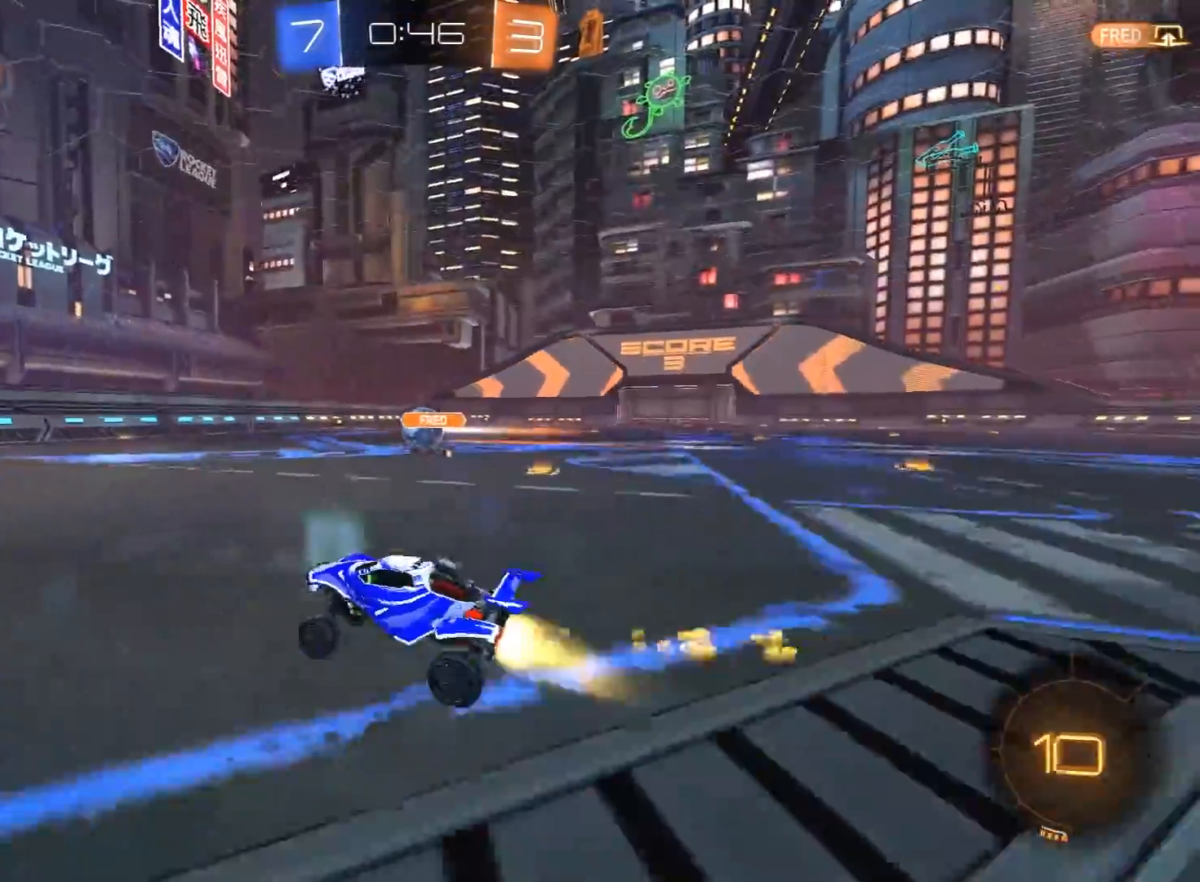
{"buttons": ["R2"], "left_stick": "center", "right_stick": "center", "events": [[167, "left_stick", "center"], [300, "R1", "up"]]}
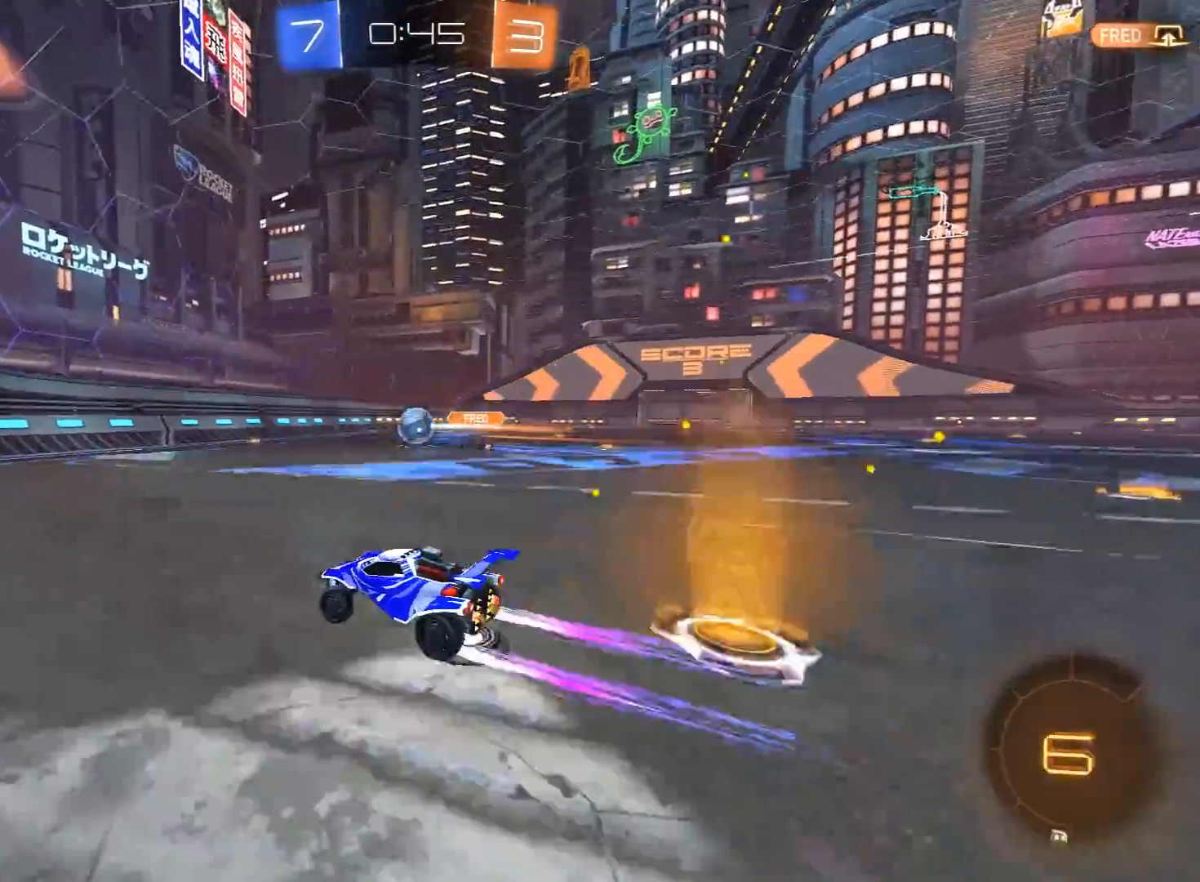
{"buttons": ["R2"], "left_stick": "right", "right_stick": "center", "events": [[350, "left_stick", "right"], [383, "R1", "down"], [500, "R1", "up"]]}
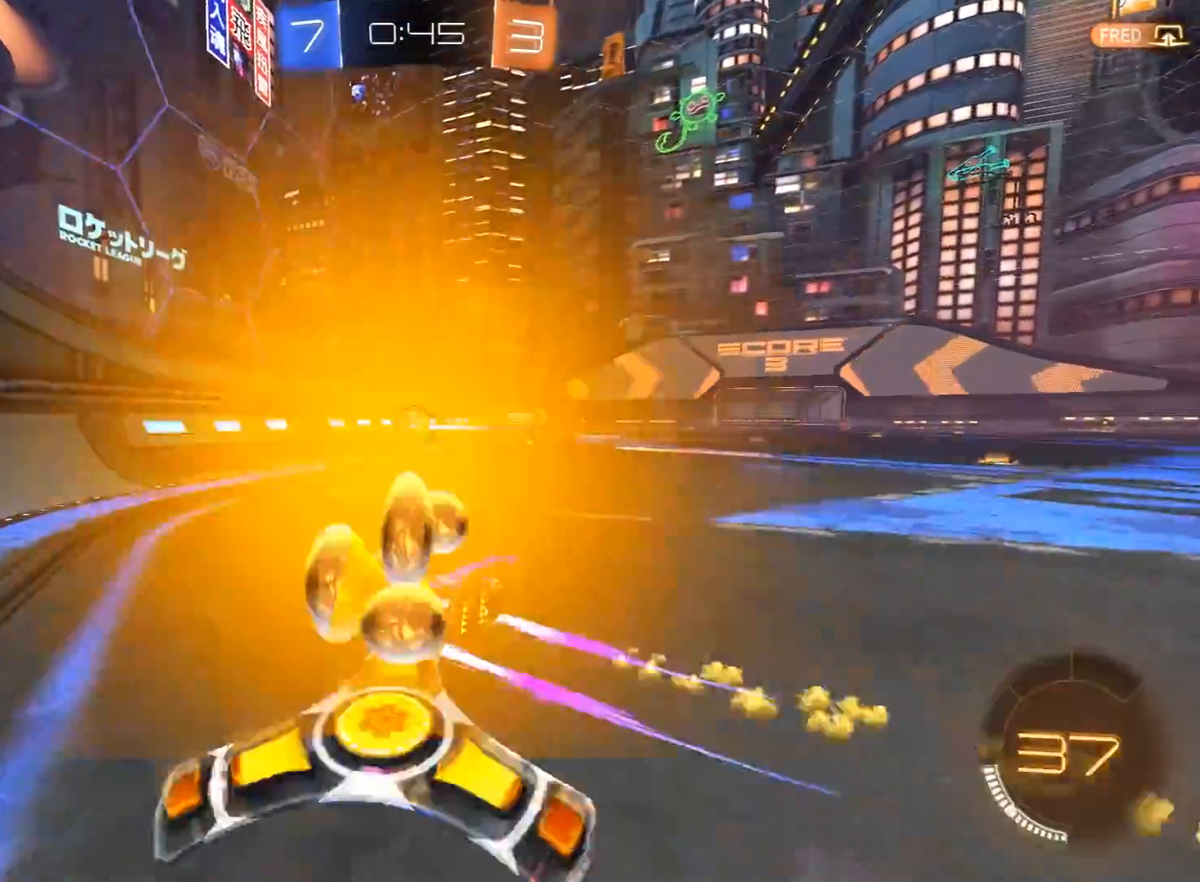
{"buttons": ["R2"], "left_stick": "left", "right_stick": "center", "events": [[33, "R1", "down"], [83, "left_stick", "center"], [150, "R1", "up"], [367, "left_stick", "left"]]}
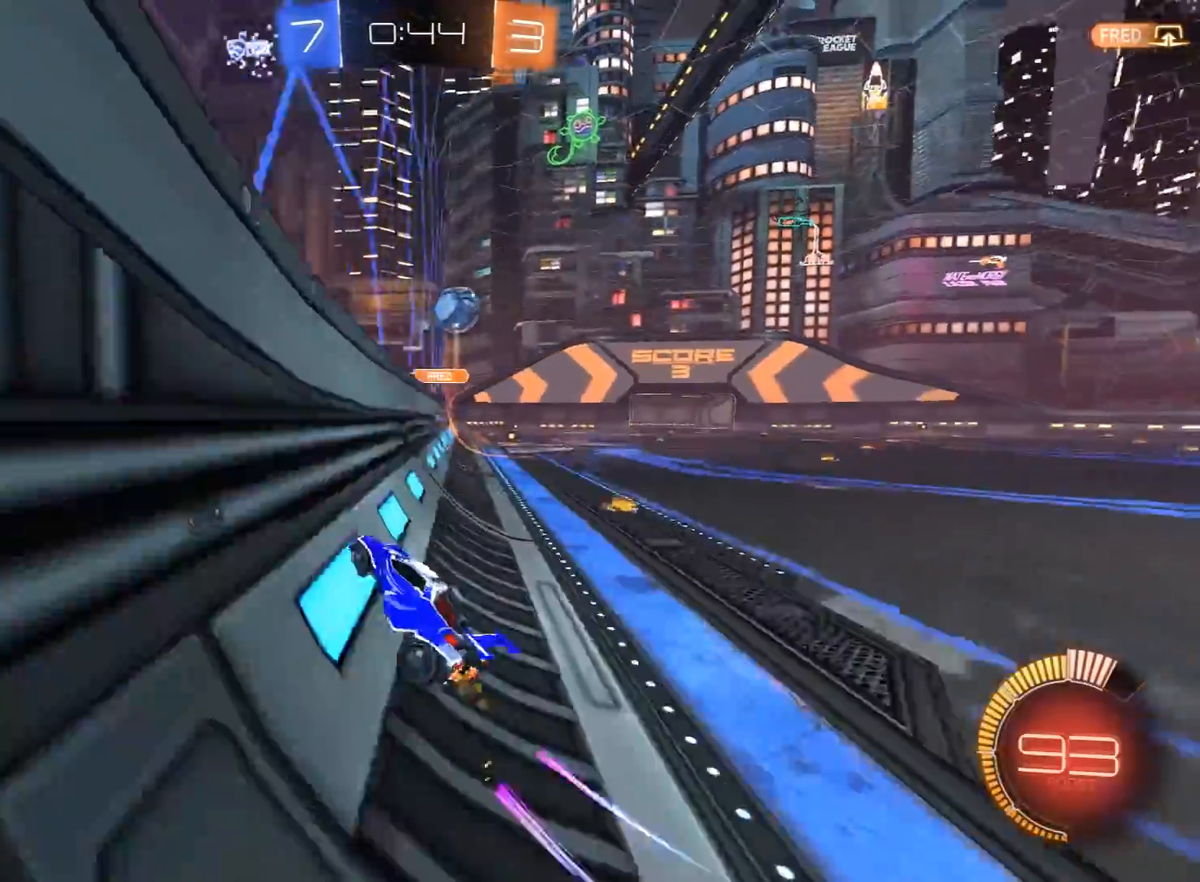
{"buttons": ["L2"], "left_stick": "center", "right_stick": "center", "events": [[183, "left_stick", "center"], [300, "left_stick", "right"], [383, "R2", "up"], [417, "left_stick", "center"], [450, "L2", "down"]]}